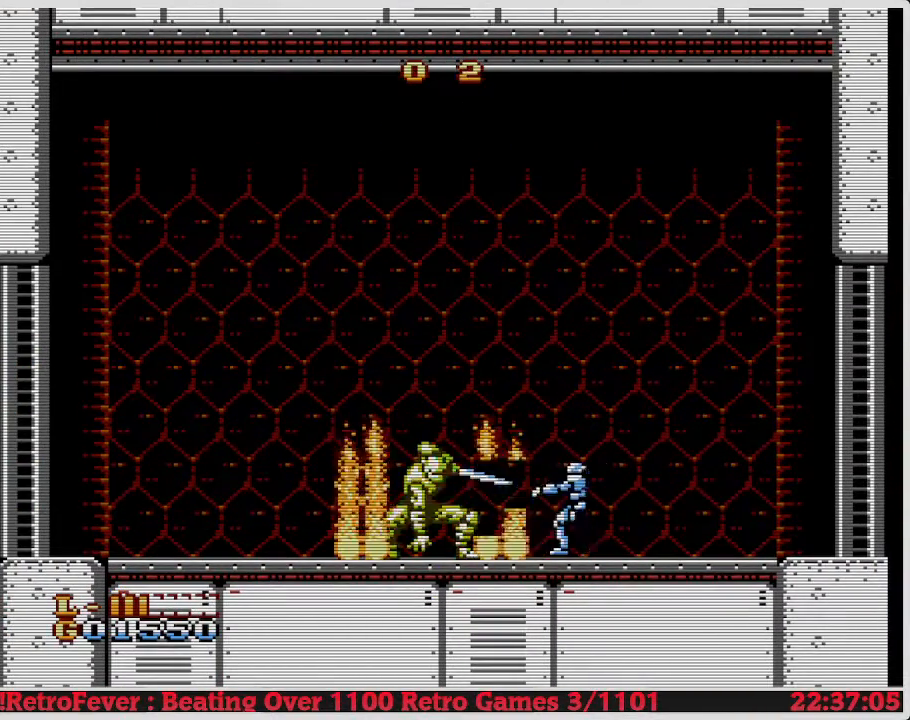
Gameplay with a controller (Nintendo layout); each line is a JSON object with the inputs held at the frame after it. "events" lists button and stick changes between this image and that frame as [ms after this image, input, new state], when the widget could be followed in between. Not read: L3 R3.
{"buttons": ["B"], "events": [[250, "B", "up"], [267, "B", "down"]]}
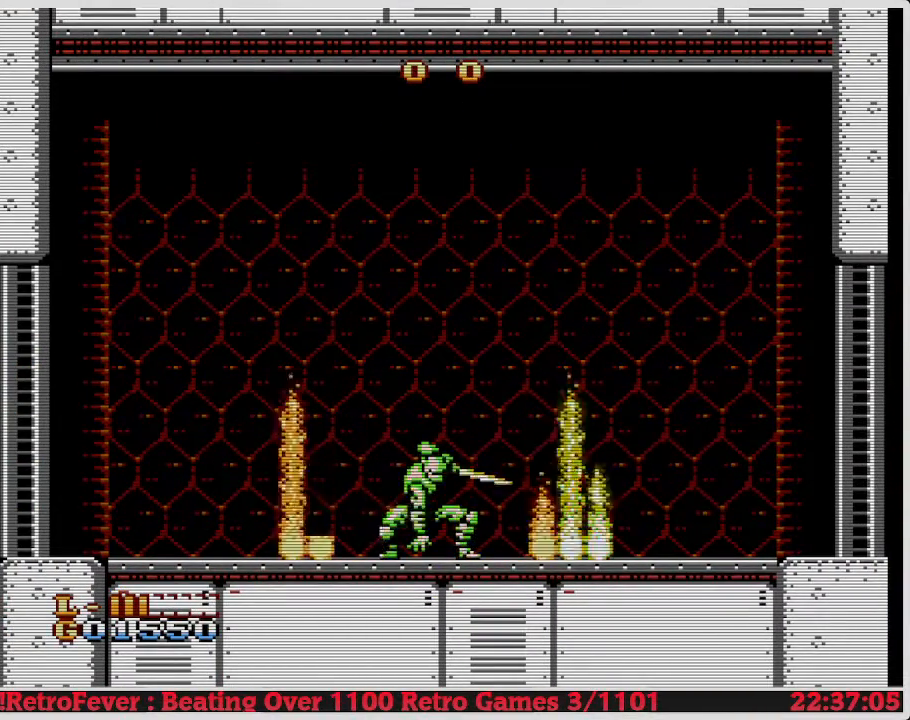
{"buttons": ["B"], "events": [[233, "B", "up"], [250, "B", "down"]]}
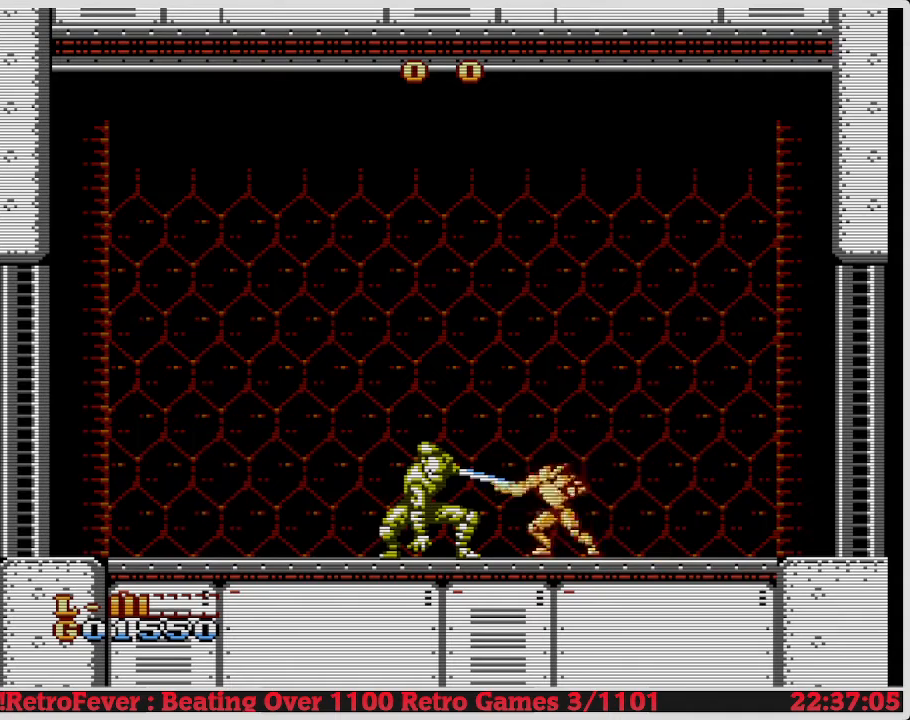
{"buttons": ["B"], "events": [[283, "B", "up"], [300, "B", "down"], [317, "B", "up"], [333, "B", "down"]]}
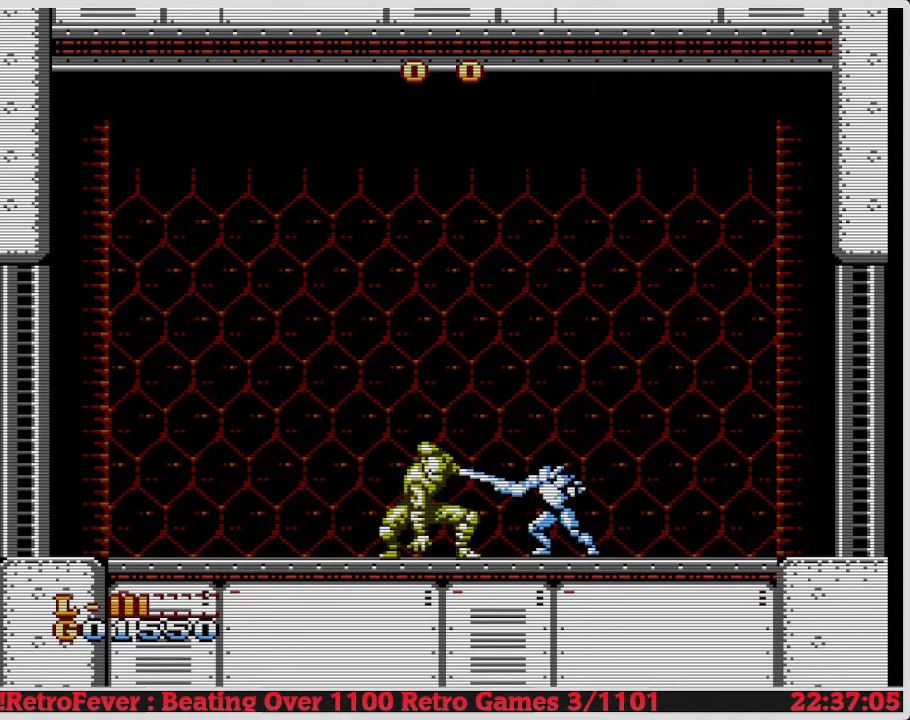
{"buttons": [], "events": [[417, "B", "up"], [450, "B", "down"], [467, "B", "up"]]}
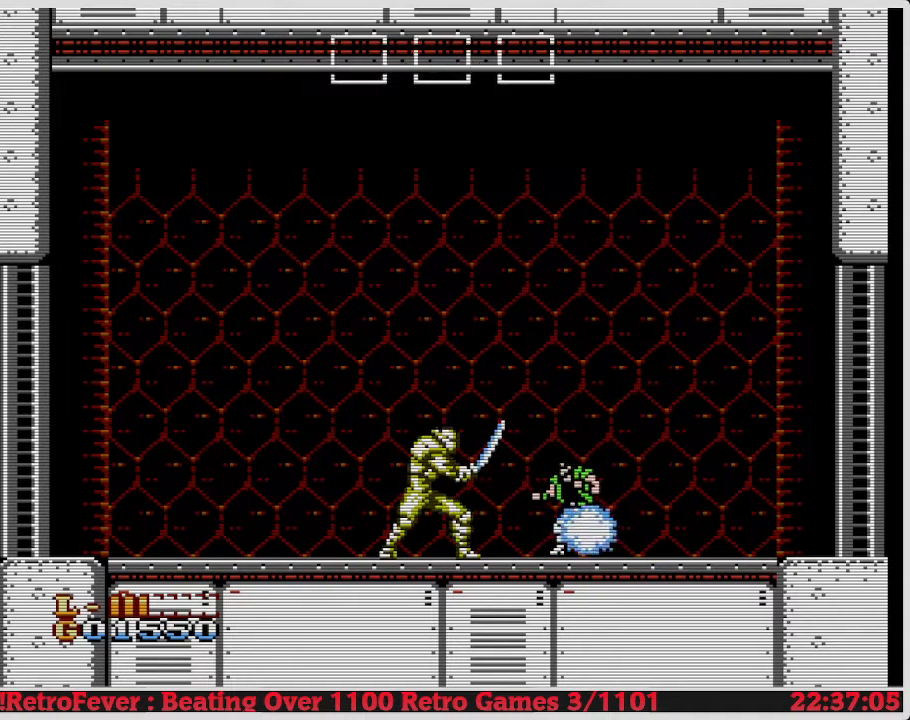
{"buttons": [], "events": []}
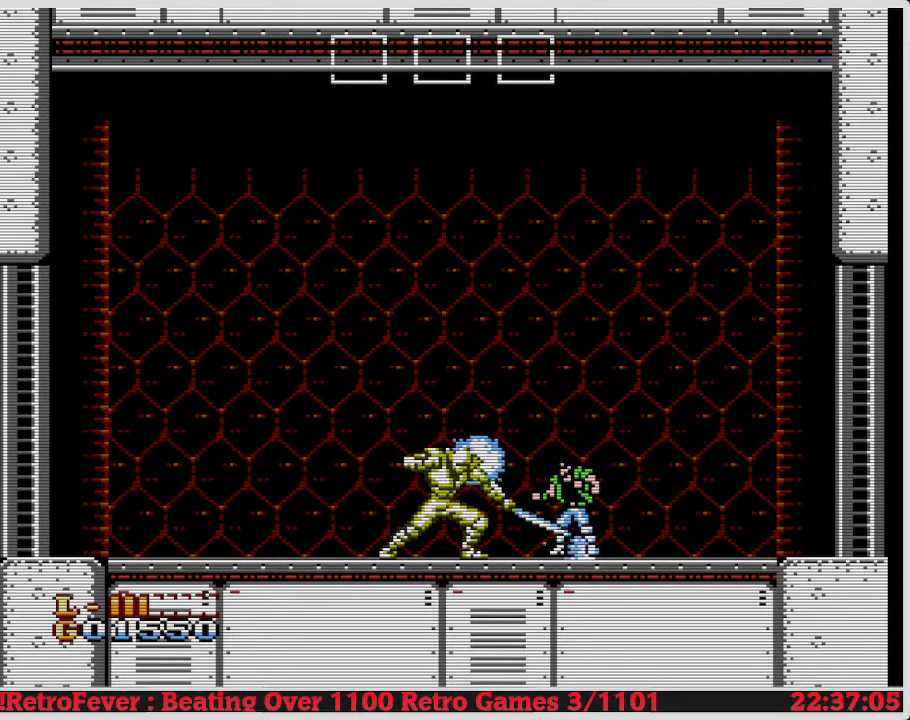
{"buttons": [], "events": [[417, "B", "down"], [483, "B", "up"]]}
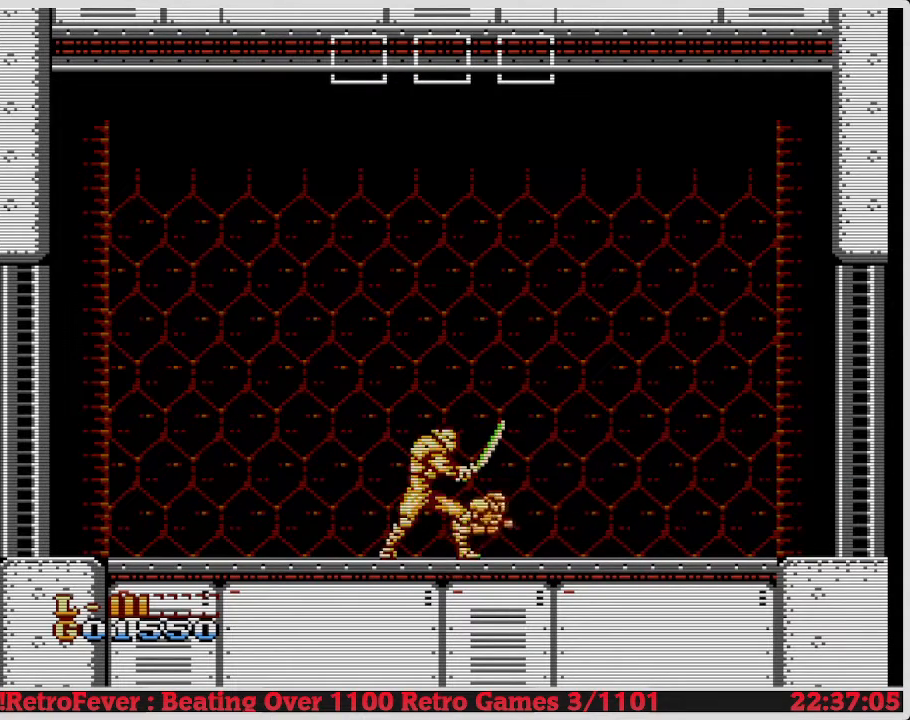
{"buttons": [], "events": []}
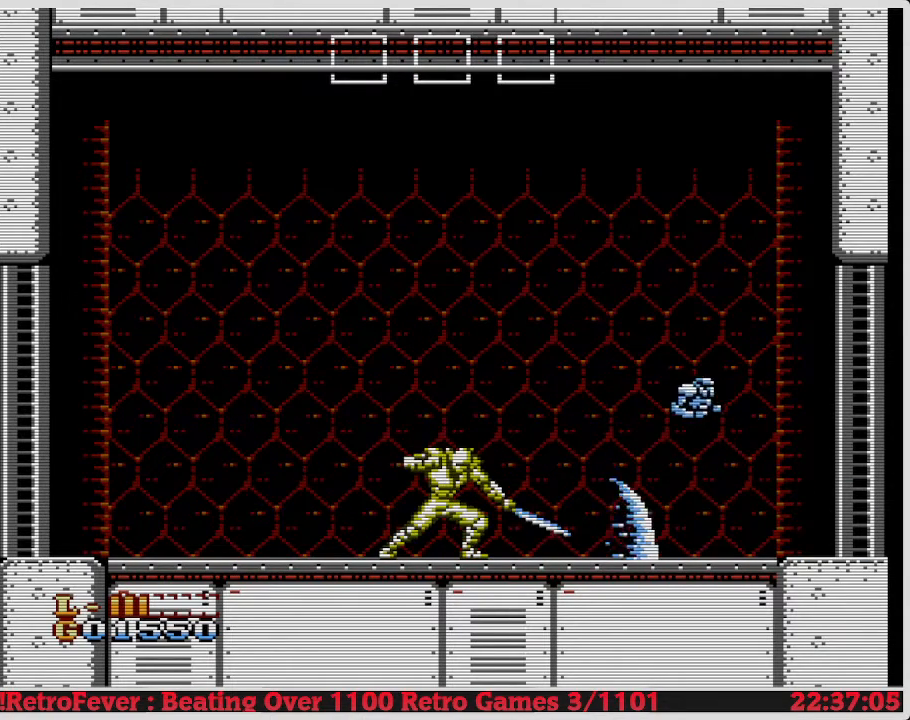
{"buttons": [], "events": []}
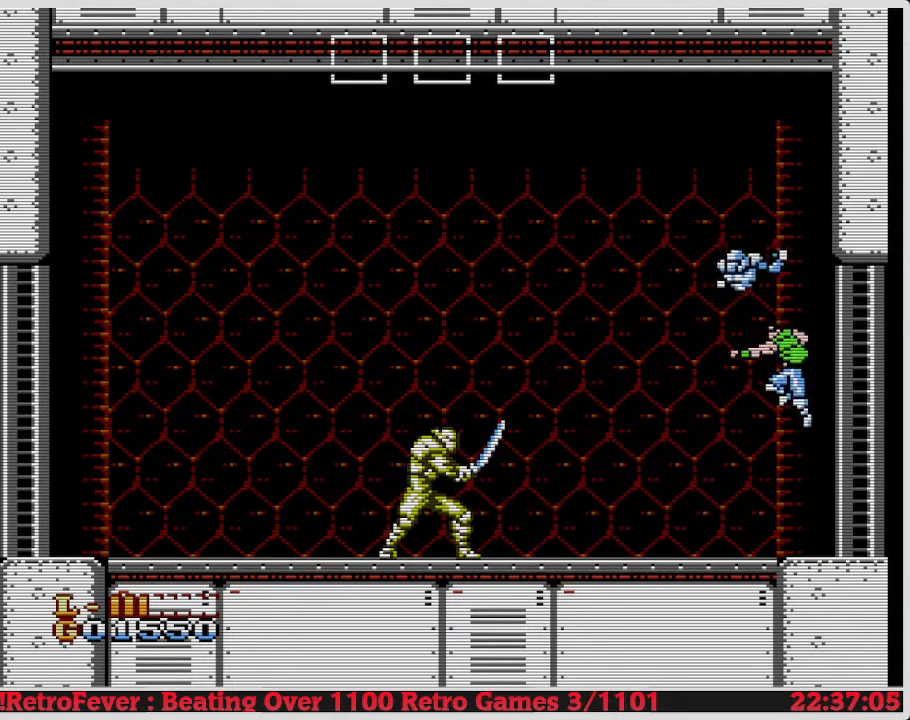
{"buttons": [], "events": []}
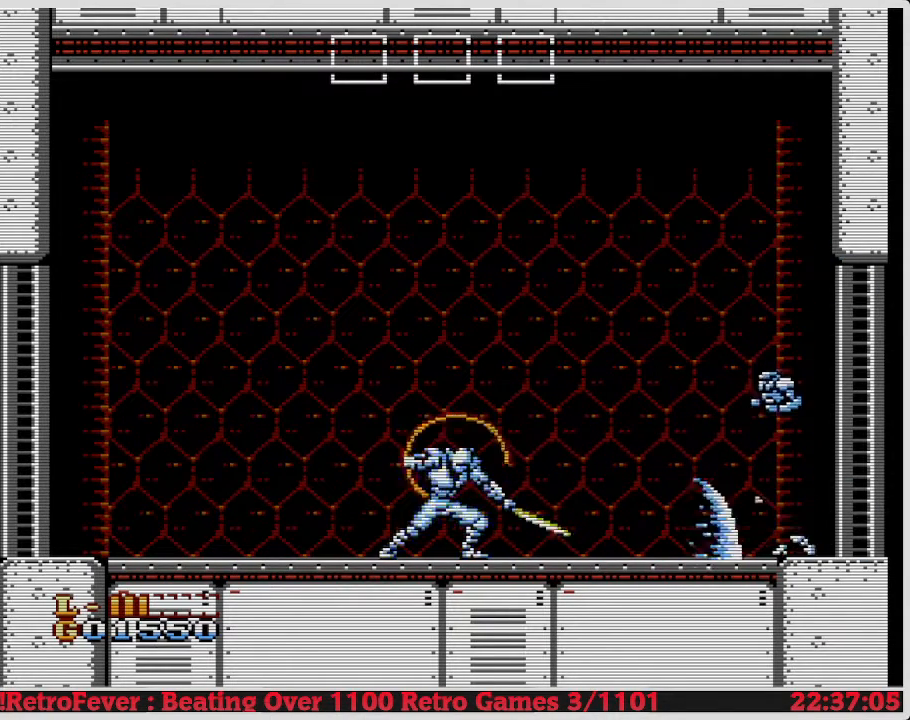
{"buttons": ["DPAD_RIGHT"], "events": [[33, "B", "down"], [83, "B", "up"], [100, "B", "down"], [117, "B", "up"], [150, "DPAD_RIGHT", "down"]]}
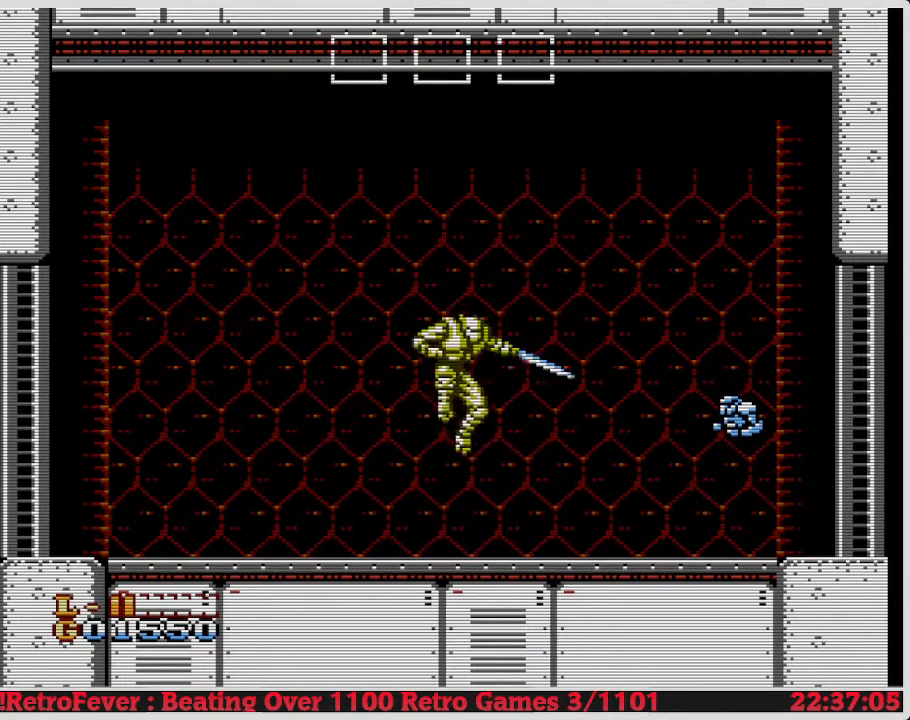
{"buttons": ["DPAD_RIGHT"], "events": []}
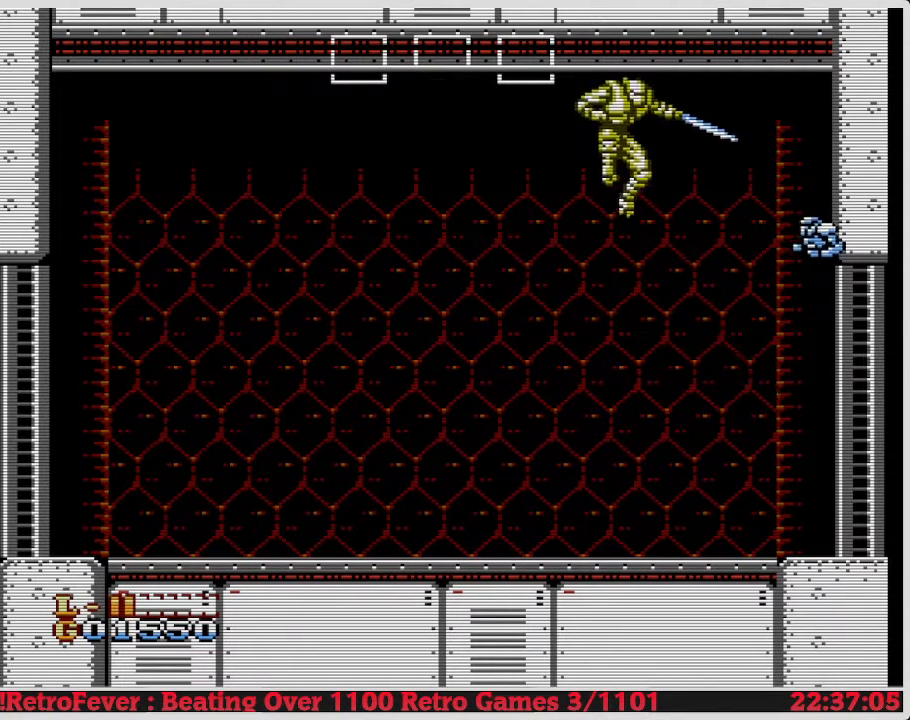
{"buttons": ["DPAD_LEFT"], "events": [[83, "A", "down"], [83, "DPAD_LEFT", "down"], [83, "DPAD_RIGHT", "up"], [100, "A", "up"], [100, "DPAD_LEFT", "up"], [133, "DPAD_LEFT", "down"]]}
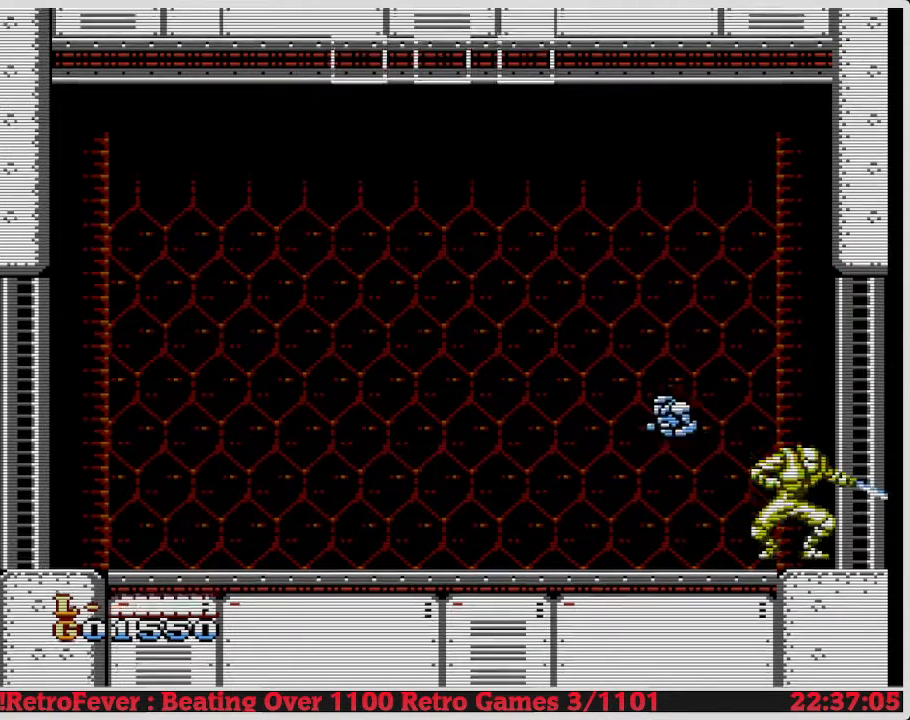
{"buttons": ["DPAD_LEFT"], "events": [[350, "A", "down"], [350, "DPAD_LEFT", "up"], [383, "A", "up"], [383, "DPAD_LEFT", "down"]]}
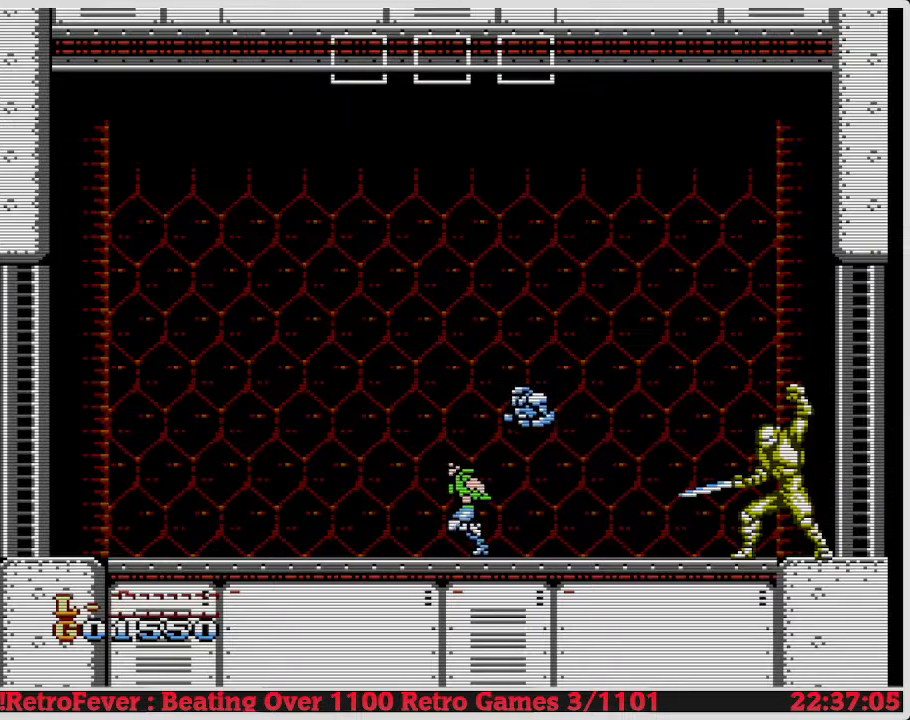
{"buttons": ["DPAD_LEFT"], "events": []}
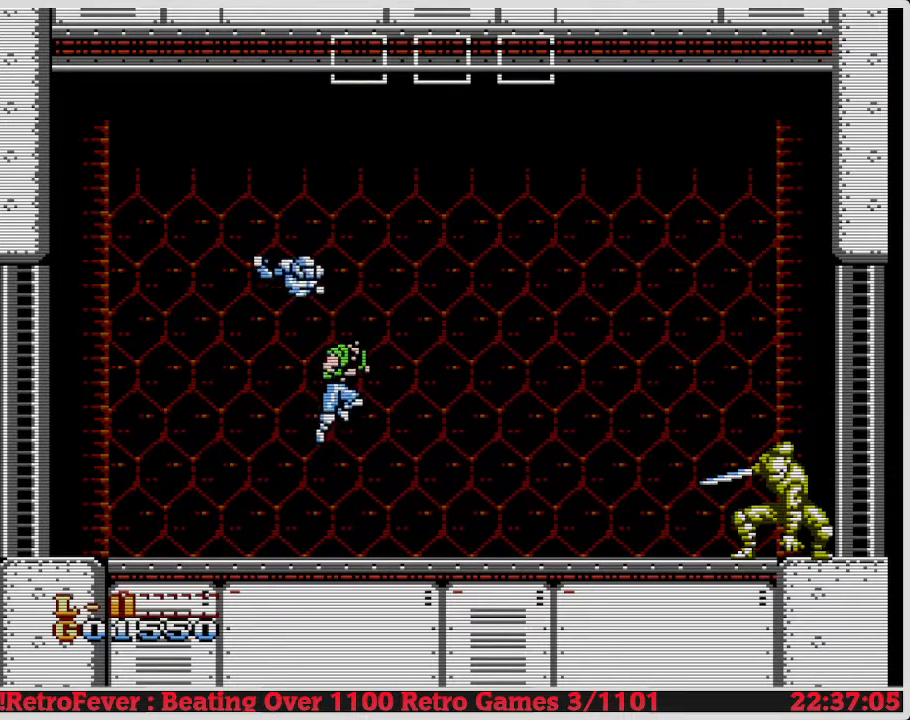
{"buttons": ["DPAD_LEFT"], "events": []}
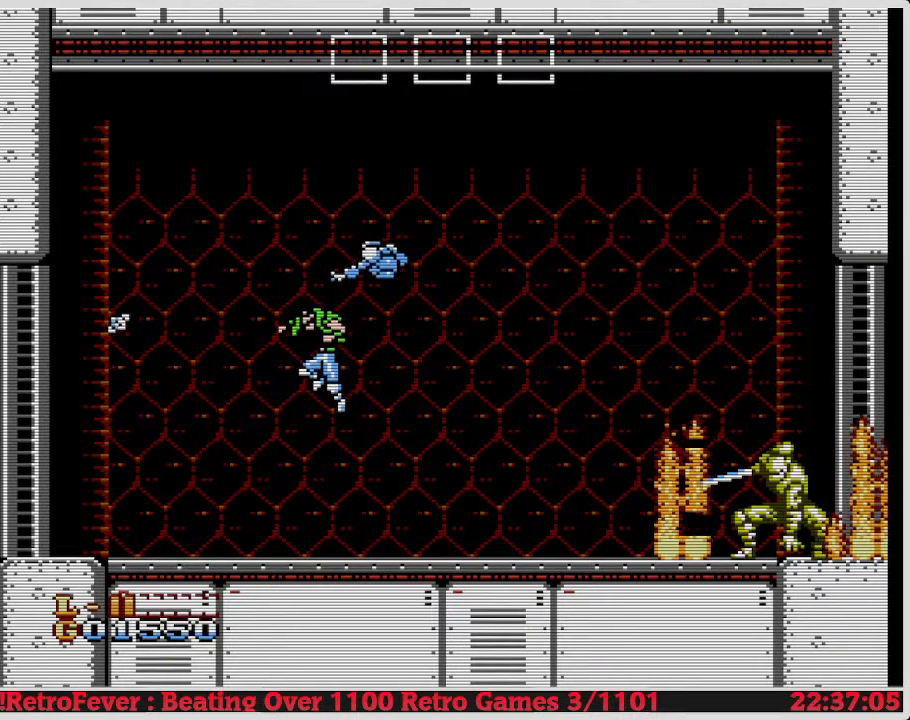
{"buttons": ["A", "DPAD_RIGHT"], "events": [[233, "A", "down"], [233, "DPAD_LEFT", "up"], [250, "DPAD_RIGHT", "down"]]}
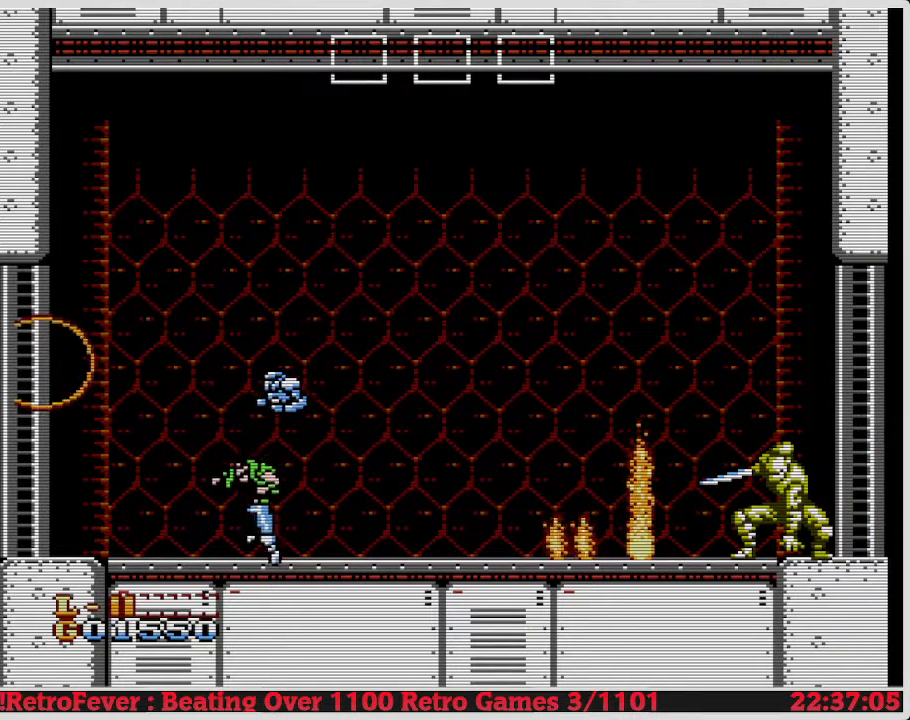
{"buttons": ["DPAD_LEFT"], "events": [[417, "B", "down"], [417, "DPAD_RIGHT", "up"], [433, "A", "up"], [433, "B", "up"], [433, "DPAD_LEFT", "down"]]}
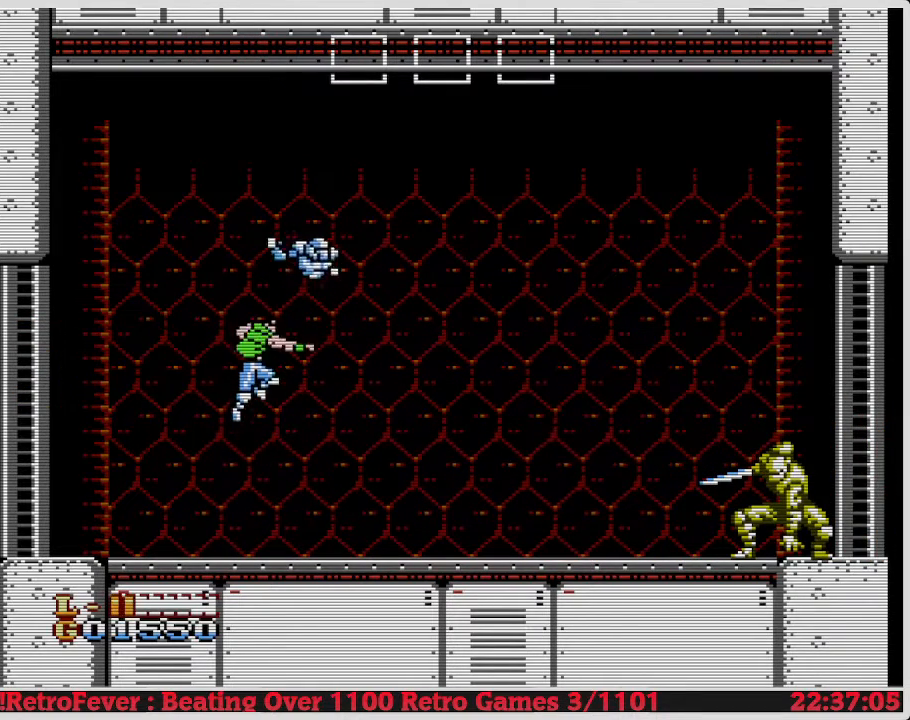
{"buttons": ["DPAD_LEFT"], "events": []}
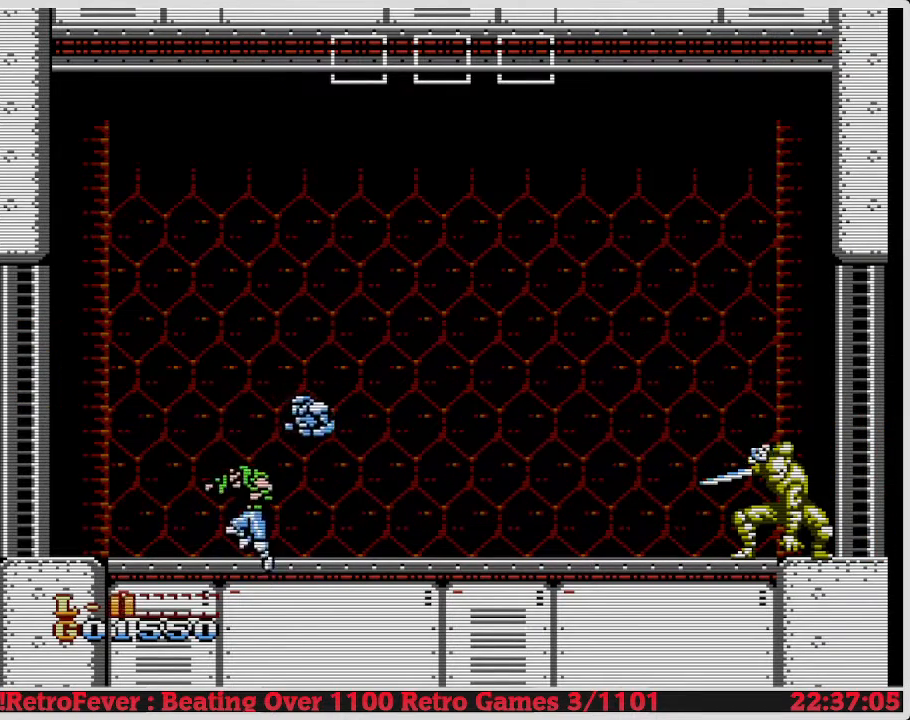
{"buttons": ["A"], "events": [[67, "DPAD_LEFT", "up"], [67, "DPAD_RIGHT", "down"], [83, "A", "down"], [83, "DPAD_RIGHT", "up"]]}
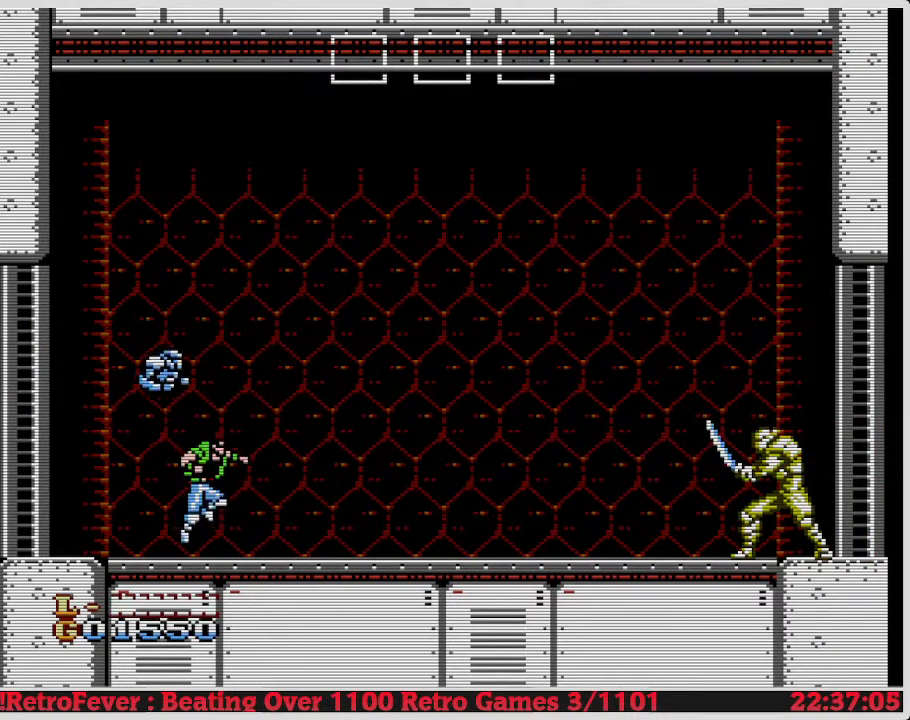
{"buttons": ["DPAD_LEFT"], "events": [[350, "A", "up"], [350, "B", "down"], [367, "B", "up"], [383, "DPAD_LEFT", "down"]]}
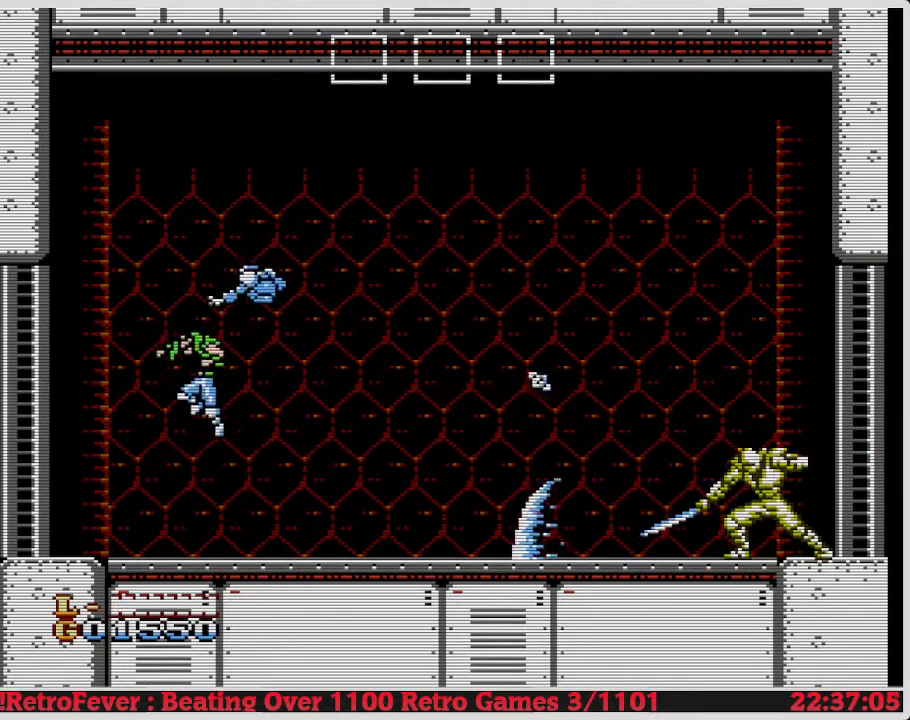
{"buttons": ["DPAD_LEFT"], "events": []}
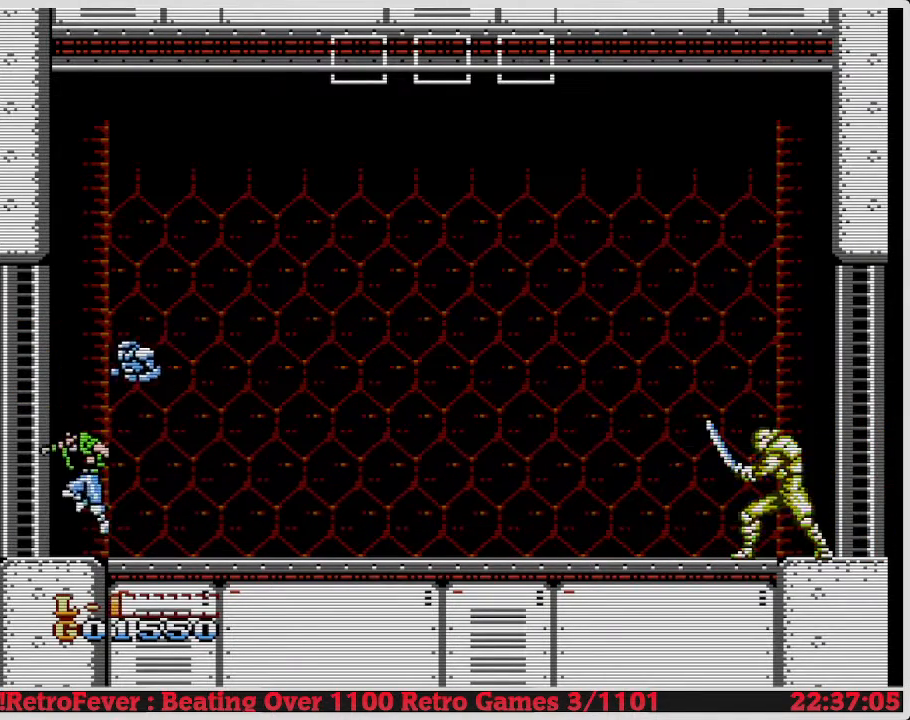
{"buttons": [], "events": [[50, "DPAD_LEFT", "up"], [67, "A", "down"], [83, "A", "up"]]}
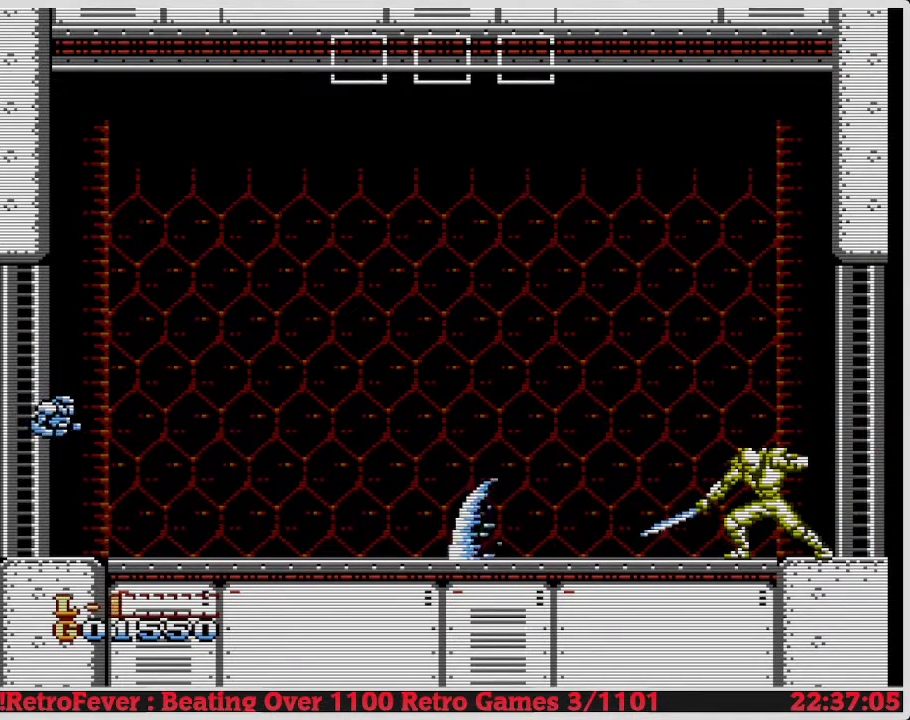
{"buttons": ["A"], "events": [[100, "DPAD_LEFT", "down"], [133, "A", "down"], [150, "DPAD_LEFT", "up"]]}
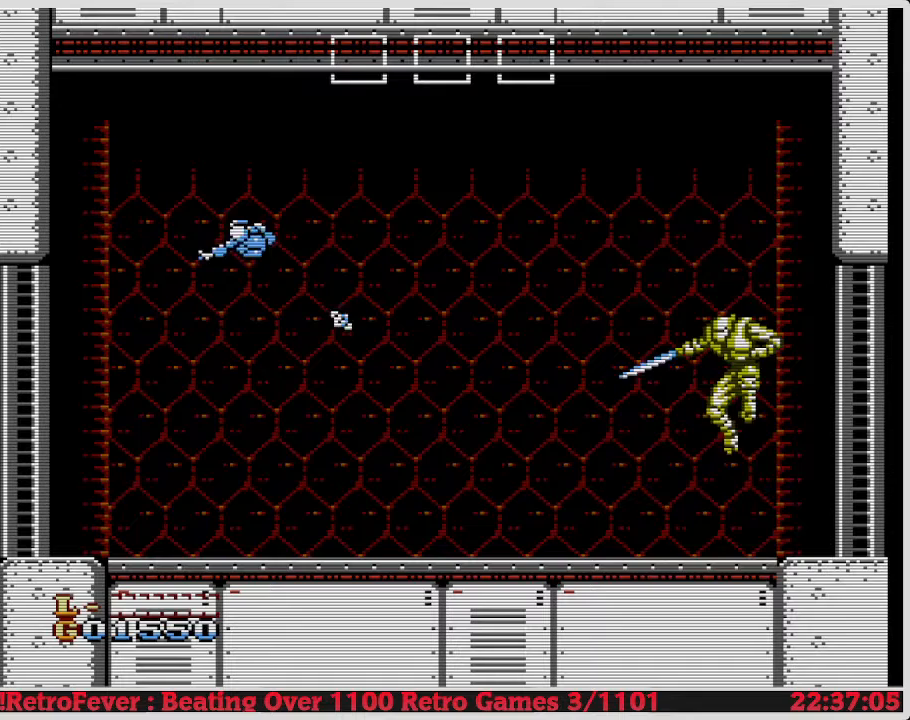
{"buttons": ["A", "DPAD_RIGHT"], "events": [[183, "A", "up"], [200, "DPAD_RIGHT", "down"], [217, "A", "down"]]}
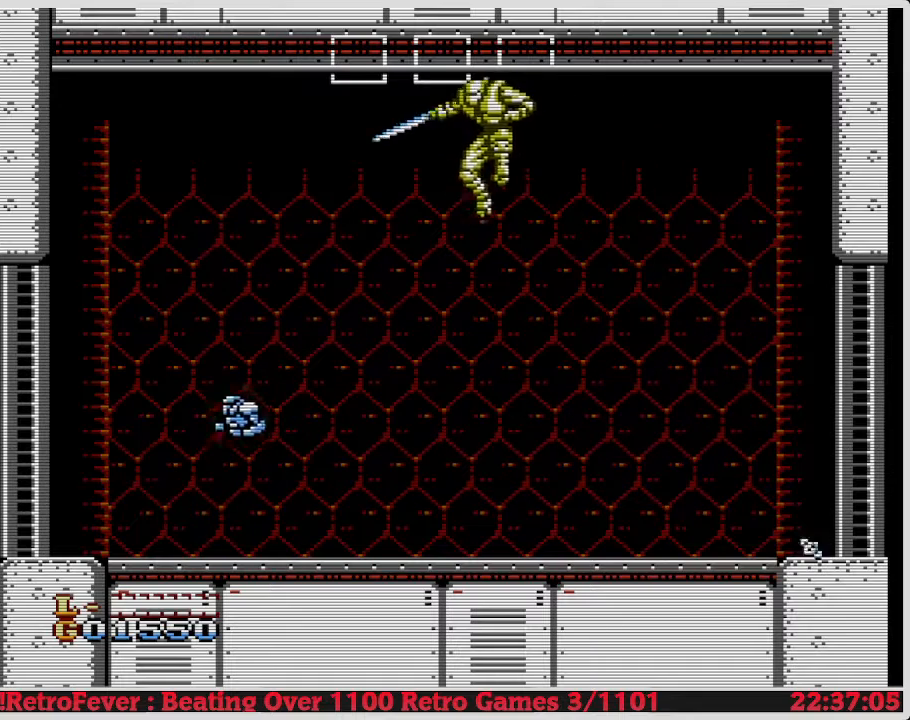
{"buttons": ["DPAD_LEFT"], "events": [[150, "A", "up"], [150, "B", "down"], [167, "B", "up"], [167, "DPAD_RIGHT", "up"], [183, "DPAD_LEFT", "down"]]}
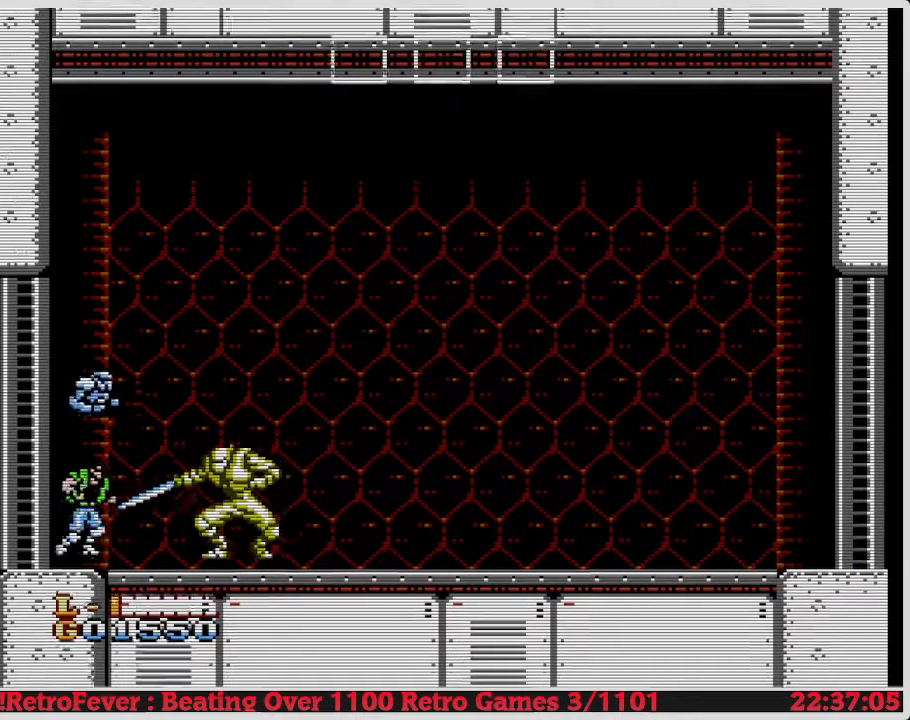
{"buttons": ["DPAD_RIGHT"], "events": [[350, "DPAD_LEFT", "up"], [367, "DPAD_RIGHT", "down"]]}
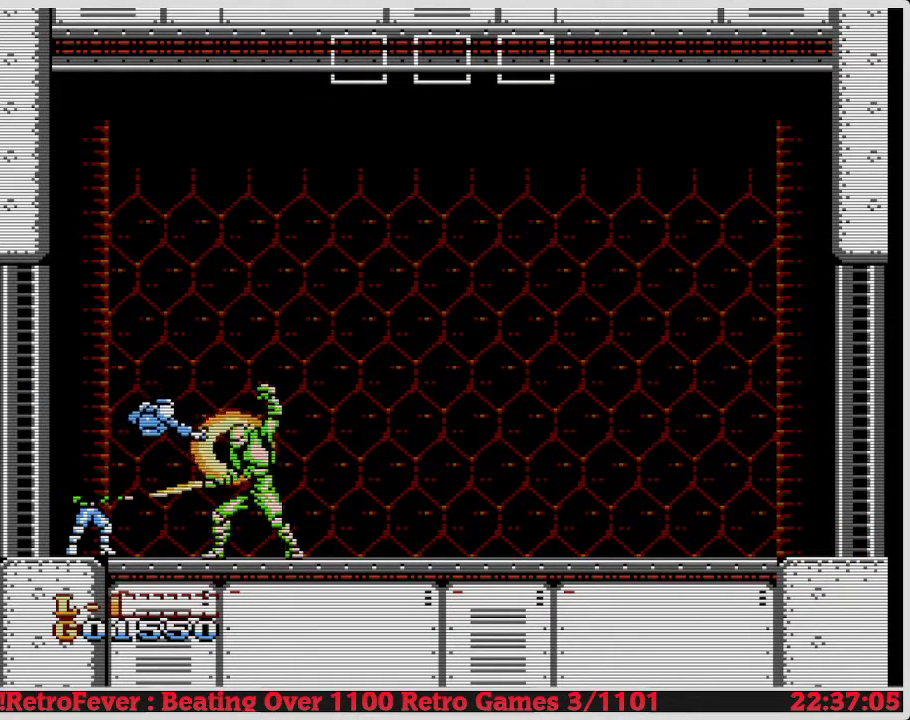
{"buttons": [], "events": [[283, "DPAD_RIGHT", "up"]]}
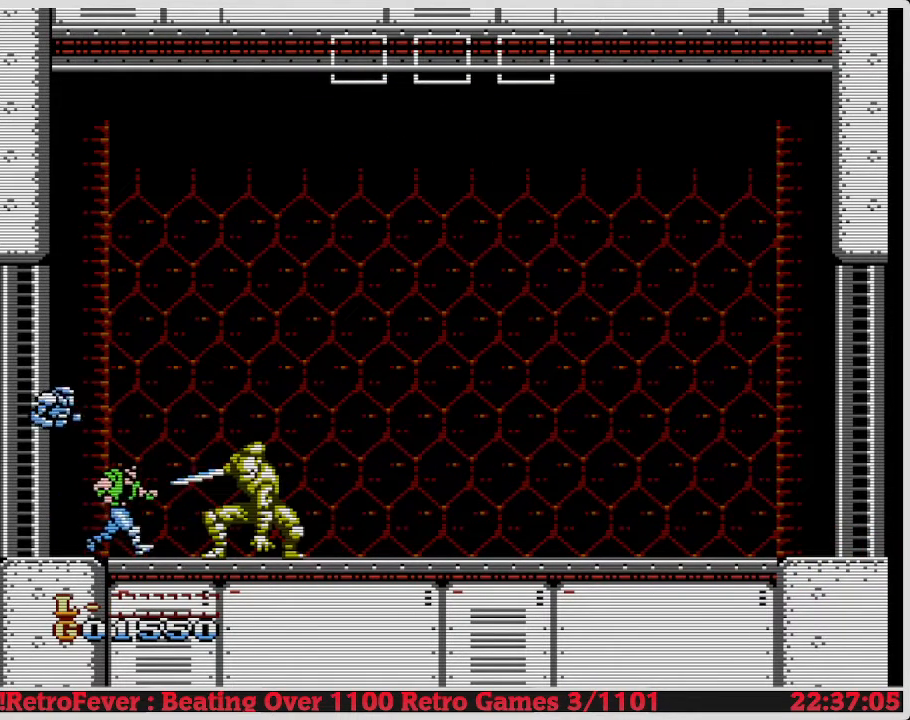
{"buttons": ["A", "DPAD_RIGHT"], "events": [[183, "DPAD_RIGHT", "down"], [250, "A", "down"]]}
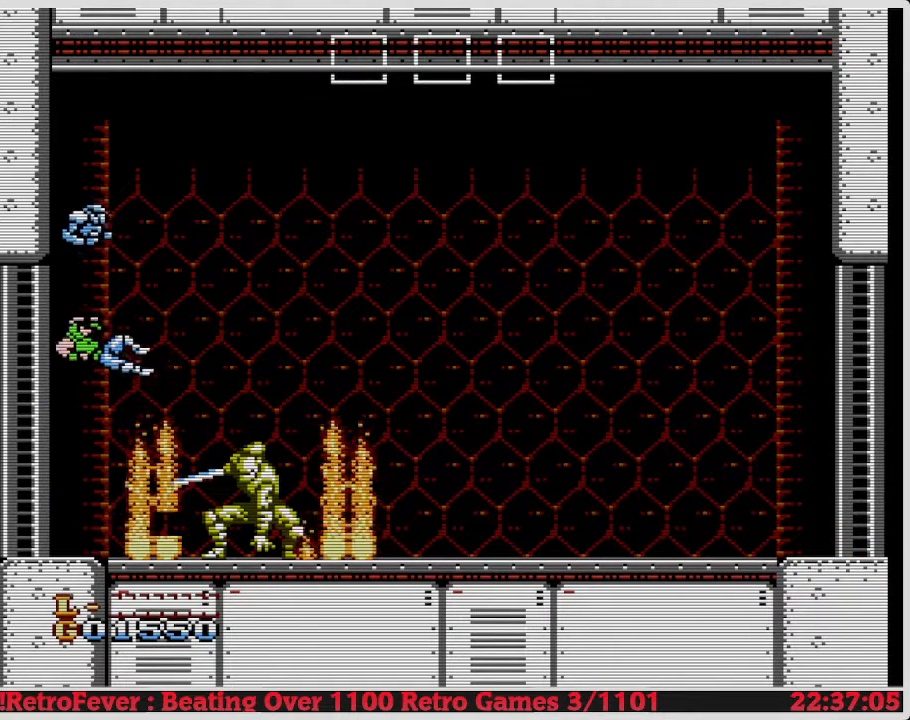
{"buttons": [], "events": [[233, "A", "up"], [233, "DPAD_RIGHT", "up"]]}